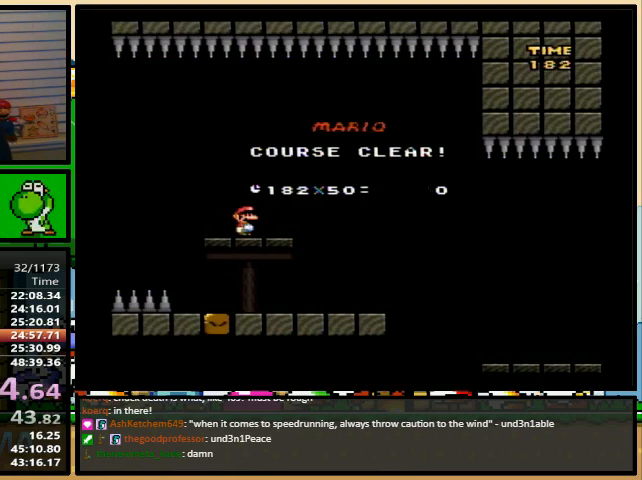
Gameplay with a controller (Nintendo layout); each line is a JSON object with the inputs held at the frame after it. "events" lists button and stick changes between this image and that frame as [ms after this image, input, new state], when the widget could be followed in between. Not read: L1 L3 R1 R3.
{"buttons": ["Y"], "events": [[467, "Y", "down"]]}
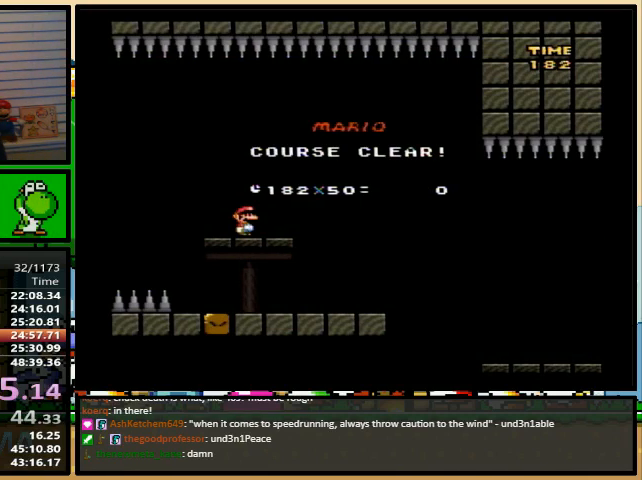
{"buttons": ["A", "X"], "events": [[33, "X", "down"], [67, "Y", "up"], [100, "A", "down"], [200, "A", "up"], [233, "X", "up"], [233, "Y", "down"], [267, "A", "down"], [267, "X", "down"], [267, "Y", "up"], [333, "A", "up"], [367, "X", "up"], [367, "Y", "down"], [433, "X", "down"], [433, "Y", "up"], [467, "A", "down"]]}
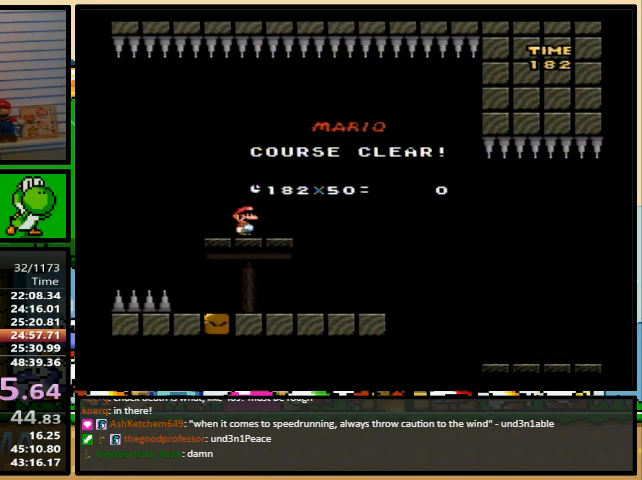
{"buttons": ["X"], "events": [[33, "A", "up"], [33, "Y", "down"], [100, "Y", "up"], [233, "X", "up"], [233, "Y", "down"], [267, "X", "down"], [267, "Y", "up"], [300, "A", "down"], [333, "A", "up"], [367, "Y", "down"], [400, "X", "up"], [467, "X", "down"], [467, "Y", "up"]]}
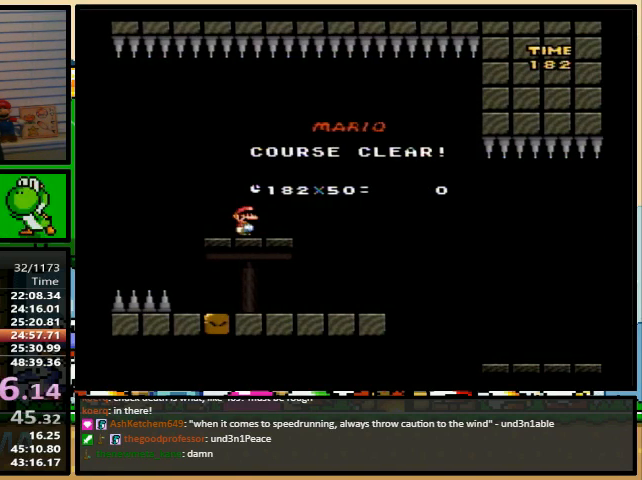
{"buttons": ["X"], "events": [[33, "A", "down"], [67, "A", "up"], [67, "Y", "down"], [100, "X", "up"], [133, "X", "down"], [167, "Y", "up"], [233, "B", "down"], [233, "Y", "down"], [267, "B", "up"], [267, "X", "up"], [300, "X", "down"], [333, "A", "down"], [333, "X", "up"], [333, "Y", "up"], [400, "A", "up"], [400, "B", "down"], [400, "X", "down"], [400, "Y", "down"], [433, "B", "up"], [433, "X", "up"], [500, "X", "down"], [500, "Y", "up"]]}
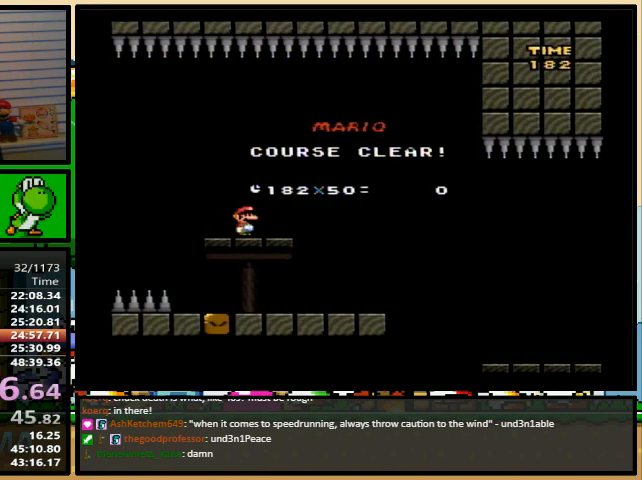
{"buttons": ["Y"], "events": [[33, "A", "down"], [33, "X", "up"], [100, "A", "up"], [133, "Y", "down"], [167, "Y", "up"], [200, "A", "down"], [200, "X", "down"], [233, "A", "up"], [233, "B", "down"], [267, "B", "up"], [267, "X", "up"], [267, "Y", "down"], [333, "X", "down"], [333, "Y", "up"], [367, "A", "down"], [367, "X", "up"], [400, "A", "up"], [400, "X", "down"], [433, "Y", "down"], [467, "X", "up"]]}
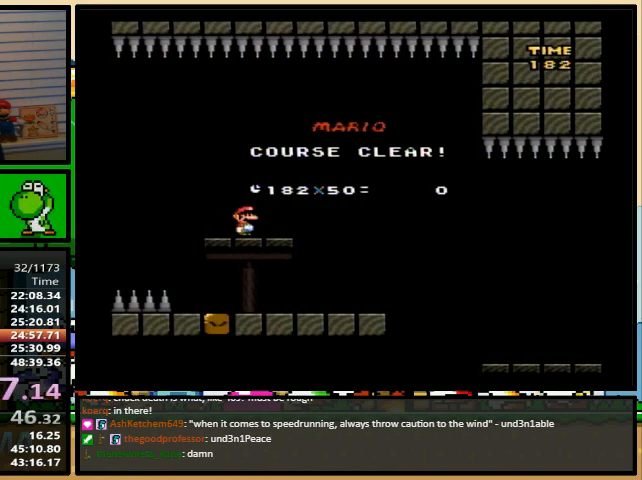
{"buttons": ["Y"], "events": [[33, "X", "down"], [33, "Y", "up"], [67, "A", "down"], [67, "X", "up"], [100, "A", "up"], [100, "X", "down"], [133, "X", "up"], [133, "Y", "down"], [200, "X", "down"], [233, "A", "down"], [233, "X", "up"], [233, "Y", "up"], [300, "A", "up"], [300, "Y", "down"], [333, "X", "down"], [367, "A", "down"], [367, "Y", "up"], [400, "X", "up"], [433, "A", "up"], [433, "X", "down"], [467, "B", "down"], [467, "Y", "down"], [500, "B", "up"], [500, "X", "up"]]}
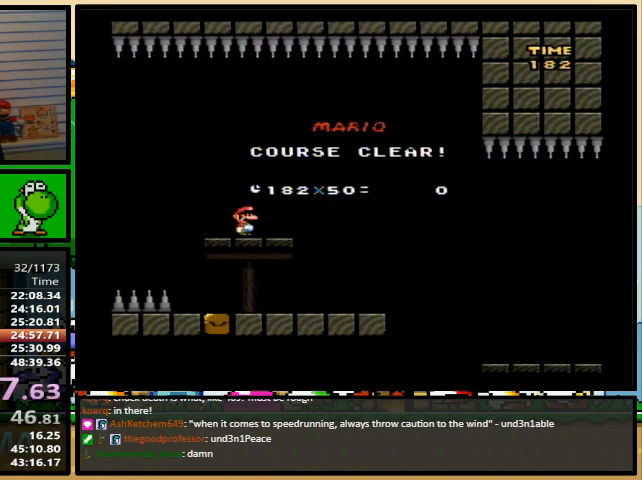
{"buttons": ["Y"], "events": [[33, "X", "down"], [67, "A", "down"], [67, "X", "up"], [67, "Y", "up"], [133, "A", "up"], [133, "B", "down"], [133, "X", "down"], [133, "Y", "down"], [167, "B", "up"], [167, "X", "up"], [233, "A", "down"], [233, "Y", "up"], [267, "A", "up"], [267, "X", "down"], [300, "B", "down"], [300, "X", "up"], [300, "Y", "down"], [333, "B", "up"], [367, "X", "down"], [367, "Y", "up"], [400, "A", "down"], [400, "X", "up"], [467, "A", "up"], [467, "B", "down"], [467, "X", "down"], [467, "Y", "down"], [500, "B", "up"], [500, "X", "up"]]}
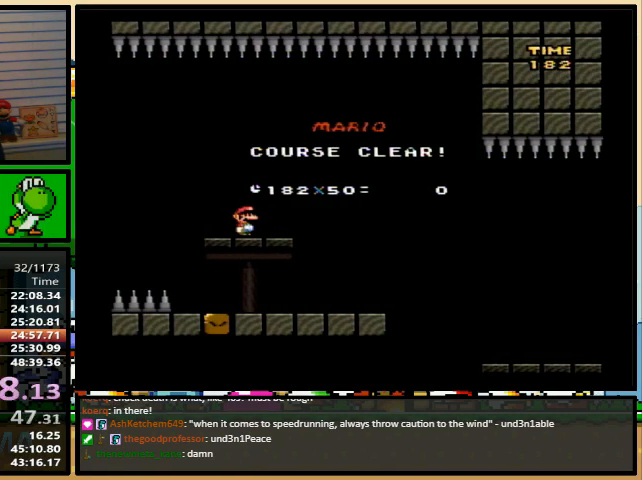
{"buttons": ["B", "Y"], "events": [[33, "X", "down"], [67, "A", "down"], [67, "Y", "up"], [100, "X", "up"], [133, "B", "down"], [133, "X", "down"], [167, "A", "up"], [167, "Y", "down"], [233, "A", "down"], [233, "B", "up"], [233, "X", "up"], [233, "Y", "up"], [267, "X", "down"], [300, "A", "up"], [300, "B", "down"], [300, "Y", "down"], [400, "A", "down"], [400, "B", "up"], [400, "X", "up"], [400, "Y", "up"], [433, "X", "down"], [467, "A", "up"], [467, "B", "down"], [467, "Y", "down"], [500, "X", "up"]]}
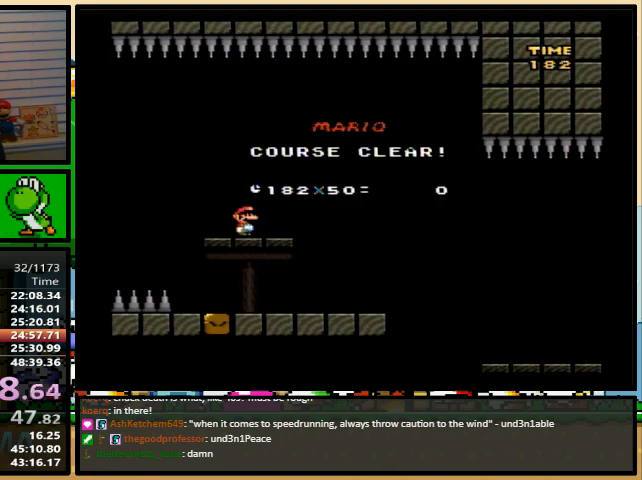
{"buttons": ["X", "Y"], "events": [[33, "X", "down"], [67, "A", "down"], [67, "B", "up"], [67, "X", "up"], [67, "Y", "up"], [133, "B", "down"], [133, "X", "down"], [133, "Y", "down"], [167, "A", "up"], [167, "X", "up"], [200, "X", "down"], [233, "A", "down"], [233, "B", "up"], [233, "X", "up"], [233, "Y", "up"], [267, "X", "down"], [300, "A", "up"], [300, "B", "down"], [300, "Y", "down"], [333, "X", "up"], [367, "B", "up"], [367, "X", "down"], [367, "Y", "up"], [400, "A", "down"], [400, "X", "up"], [467, "X", "down"], [500, "A", "up"], [500, "Y", "down"]]}
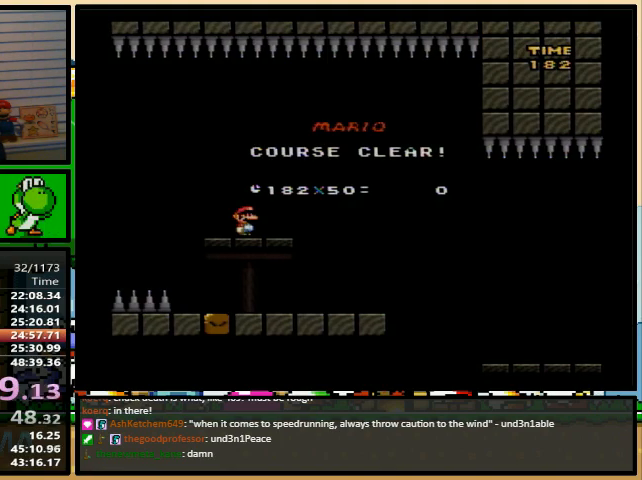
{"buttons": [], "events": [[33, "X", "up"], [67, "Y", "up"]]}
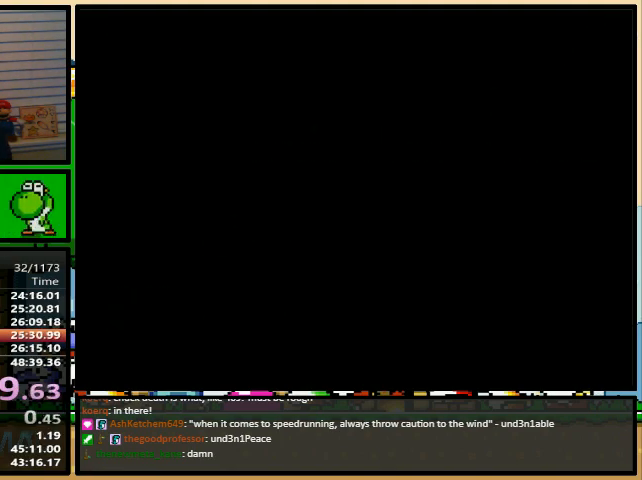
{"buttons": [], "events": []}
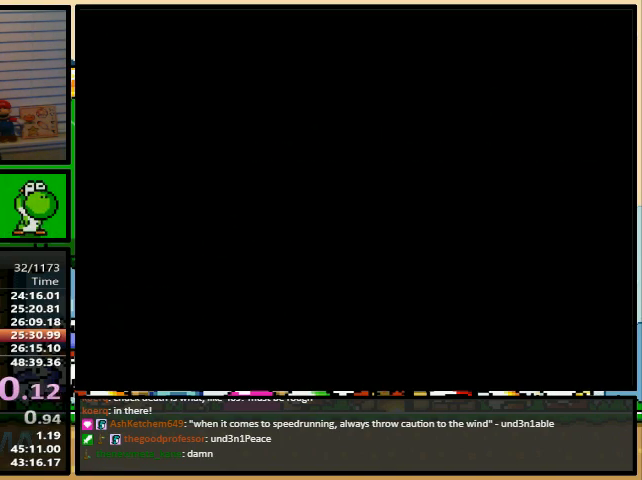
{"buttons": [], "events": []}
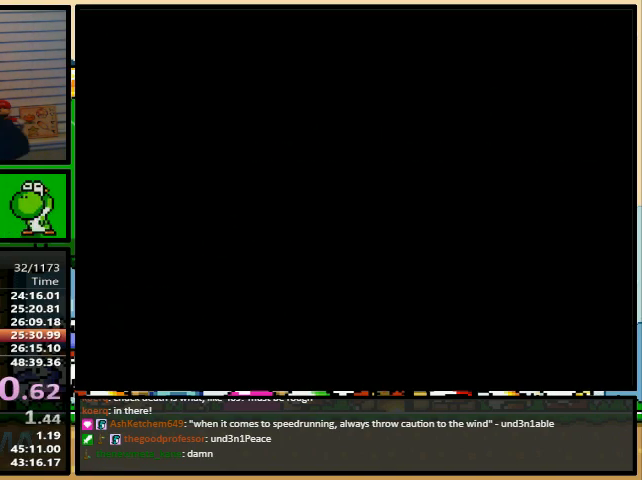
{"buttons": [], "events": []}
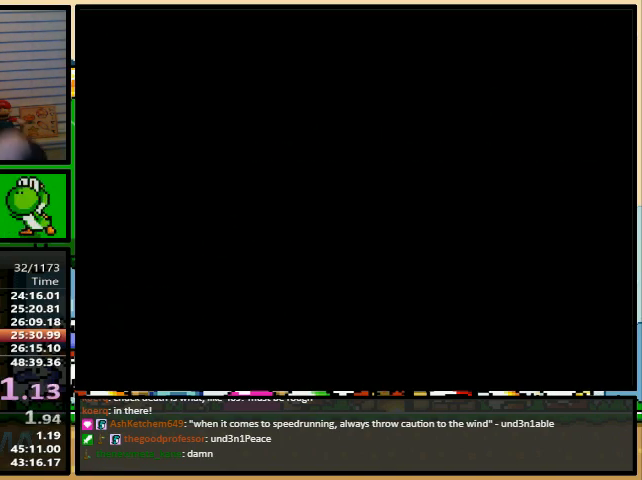
{"buttons": [], "events": []}
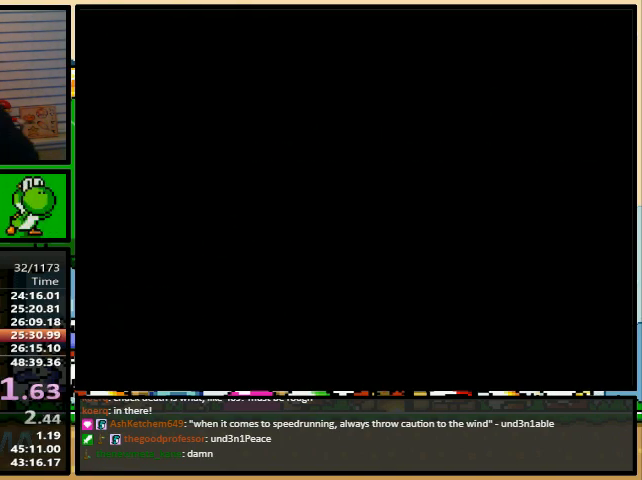
{"buttons": [], "events": []}
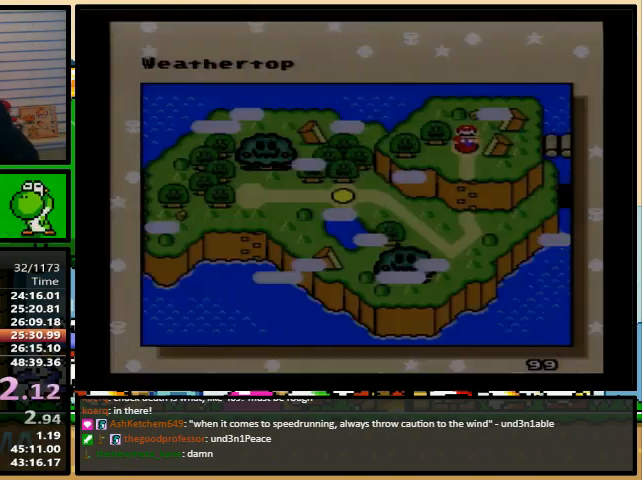
{"buttons": [], "events": []}
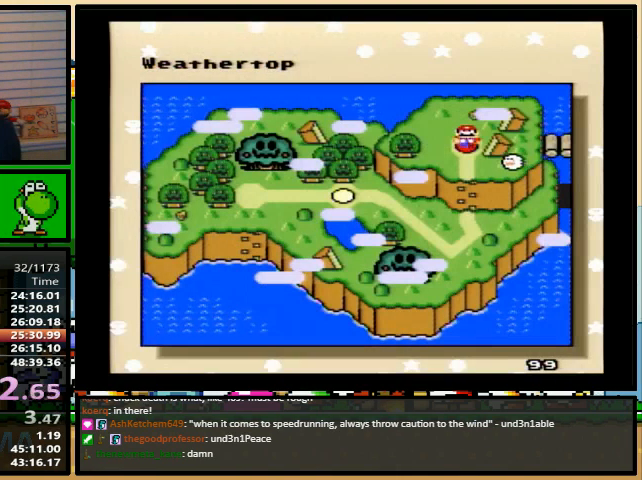
{"buttons": [], "events": [[100, "DPAD_LEFT", "down"], [167, "DPAD_LEFT", "up"], [233, "DPAD_LEFT", "down"], [333, "DPAD_LEFT", "up"], [400, "DPAD_LEFT", "down"], [500, "DPAD_LEFT", "up"]]}
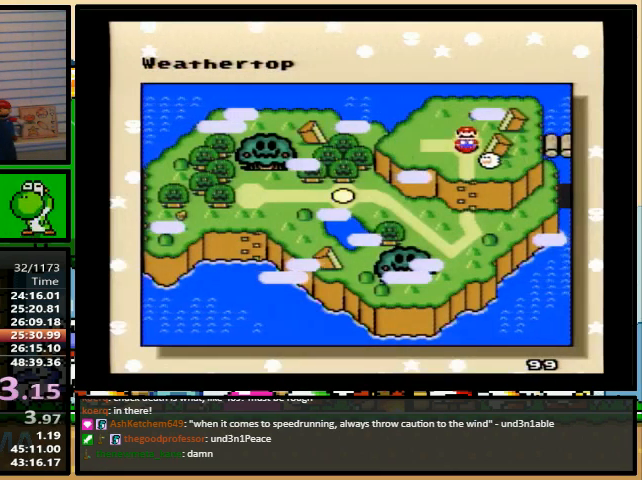
{"buttons": [], "events": [[67, "DPAD_LEFT", "down"], [167, "DPAD_LEFT", "up"], [233, "DPAD_LEFT", "down"], [267, "DPAD_LEFT", "up"], [333, "DPAD_LEFT", "down"], [400, "DPAD_LEFT", "up"]]}
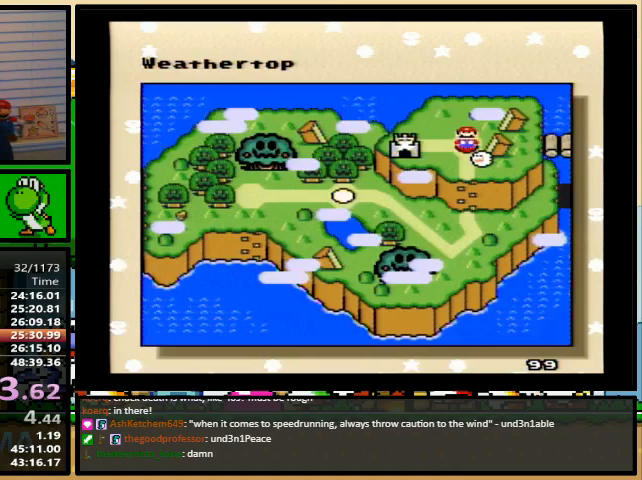
{"buttons": ["A", "Y"], "events": [[333, "A", "down"], [333, "B", "down"], [400, "A", "up"], [400, "X", "down"], [433, "B", "up"], [467, "Y", "down"], [500, "A", "down"], [500, "X", "up"]]}
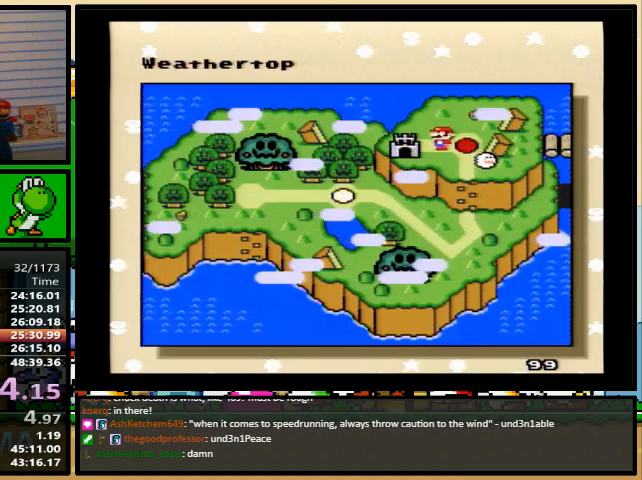
{"buttons": [], "events": [[67, "A", "up"], [67, "X", "down"], [100, "Y", "up"], [133, "B", "down"], [167, "B", "up"], [167, "Y", "down"], [200, "X", "up"], [200, "Y", "up"], [233, "X", "down"], [233, "Y", "down"], [267, "Y", "up"], [300, "B", "down"], [300, "X", "up"], [333, "B", "up"], [333, "Y", "down"], [367, "A", "down"], [400, "X", "down"], [400, "Y", "up"], [433, "A", "up"], [433, "B", "down"], [467, "B", "up"], [467, "Y", "down"], [500, "X", "up"], [500, "Y", "up"]]}
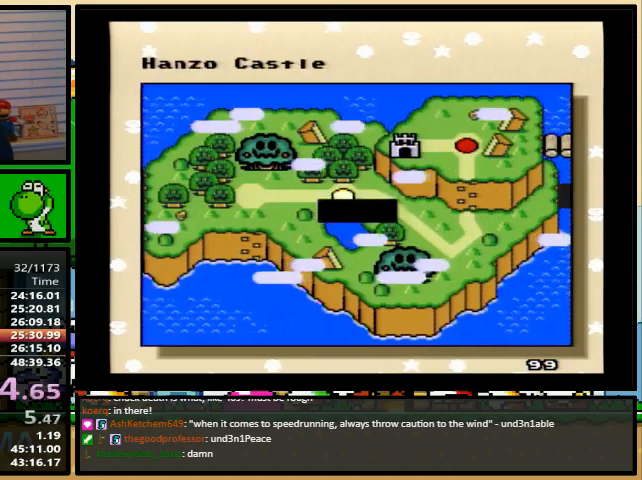
{"buttons": ["X"], "events": [[33, "A", "down"], [67, "X", "down"], [67, "Y", "down"], [100, "A", "up"], [100, "Y", "up"], [200, "X", "up"], [200, "Y", "down"], [233, "B", "down"], [233, "X", "down"], [233, "Y", "up"], [267, "B", "up"], [267, "Y", "down"], [300, "Y", "up"], [367, "A", "down"], [367, "X", "up"], [367, "Y", "down"], [400, "Y", "up"], [433, "A", "up"], [433, "X", "down"]]}
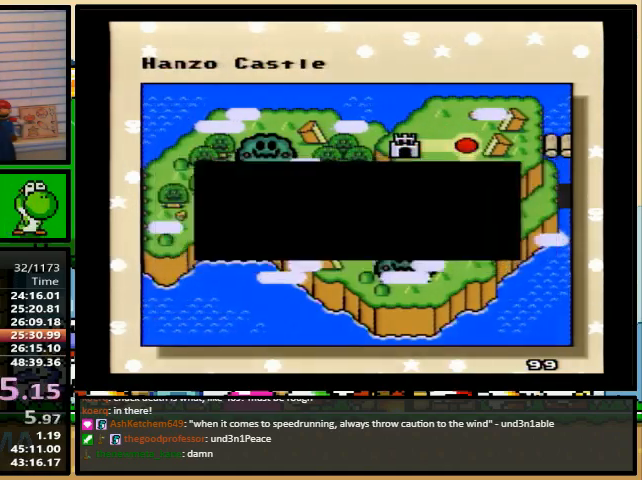
{"buttons": ["X"], "events": [[33, "X", "up"], [67, "A", "down"], [100, "A", "up"], [100, "X", "down"], [200, "Y", "down"], [233, "A", "down"], [233, "X", "up"], [233, "Y", "up"], [267, "A", "up"], [267, "X", "down"], [267, "Y", "down"], [300, "Y", "up"], [400, "X", "up"], [400, "Y", "down"], [467, "Y", "up"], [500, "X", "down"]]}
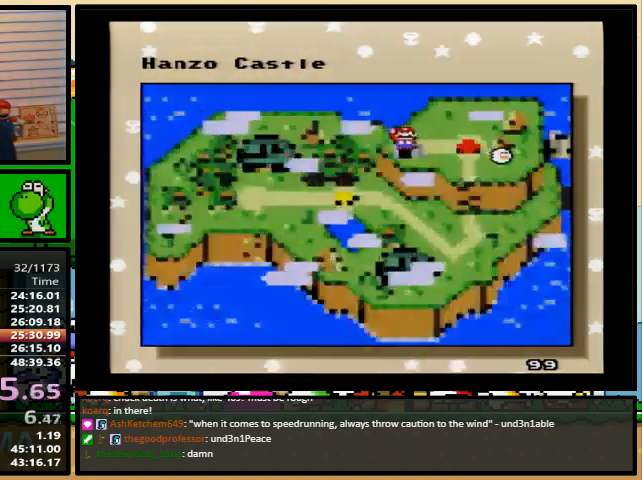
{"buttons": [], "events": [[67, "X", "up"]]}